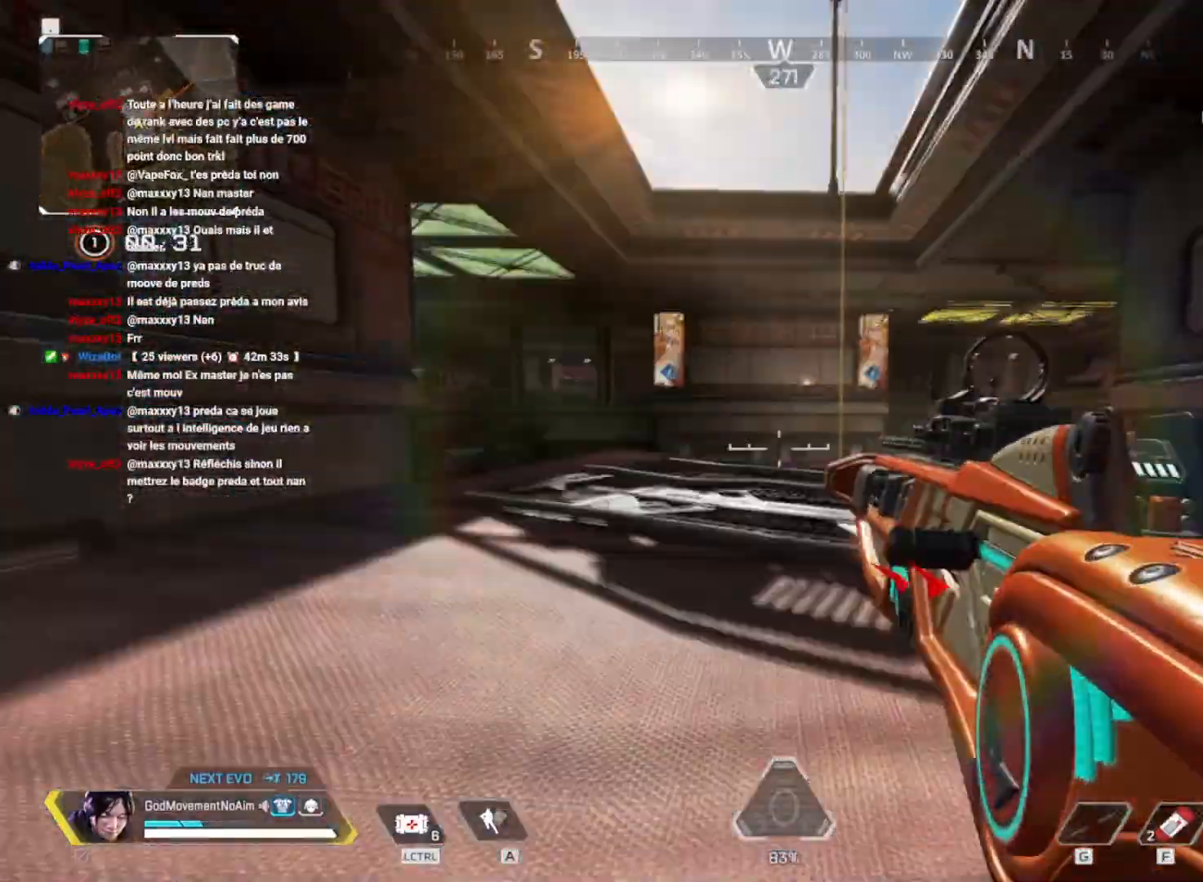
Gameplay with keyboard and mouse; each line is a JSON object with the keys and mouse buttons held at the frame after it. "events" lists presses ("down") and releases ("up") of "1", "2", "3", "4", "a", "alt", "c", "ctrl", "d", "e", "f", "g", "q", "r", "s", "shift", "tab", "v", "w", "z", "mouse_left", "mouse_wheel", "mouse_right", "mouse_mb4" and "mouse_mb5" between this image and that frame as [ms after this image, input, new state], when the widget could be followed in between. "mouse_left", "mouse_wheel", "mouse_right", "mouse_mb4", "mouse_mb5" = the "left", "wheel", "right", "mb4", "mb5" buttons of the "mouse" list. No other keys are recorded. "wheel" means that the mouse wheel is clicked or scrolled. Not read: mouse_move.
{"keys": ["shift", "z"], "mouse": [], "events": []}
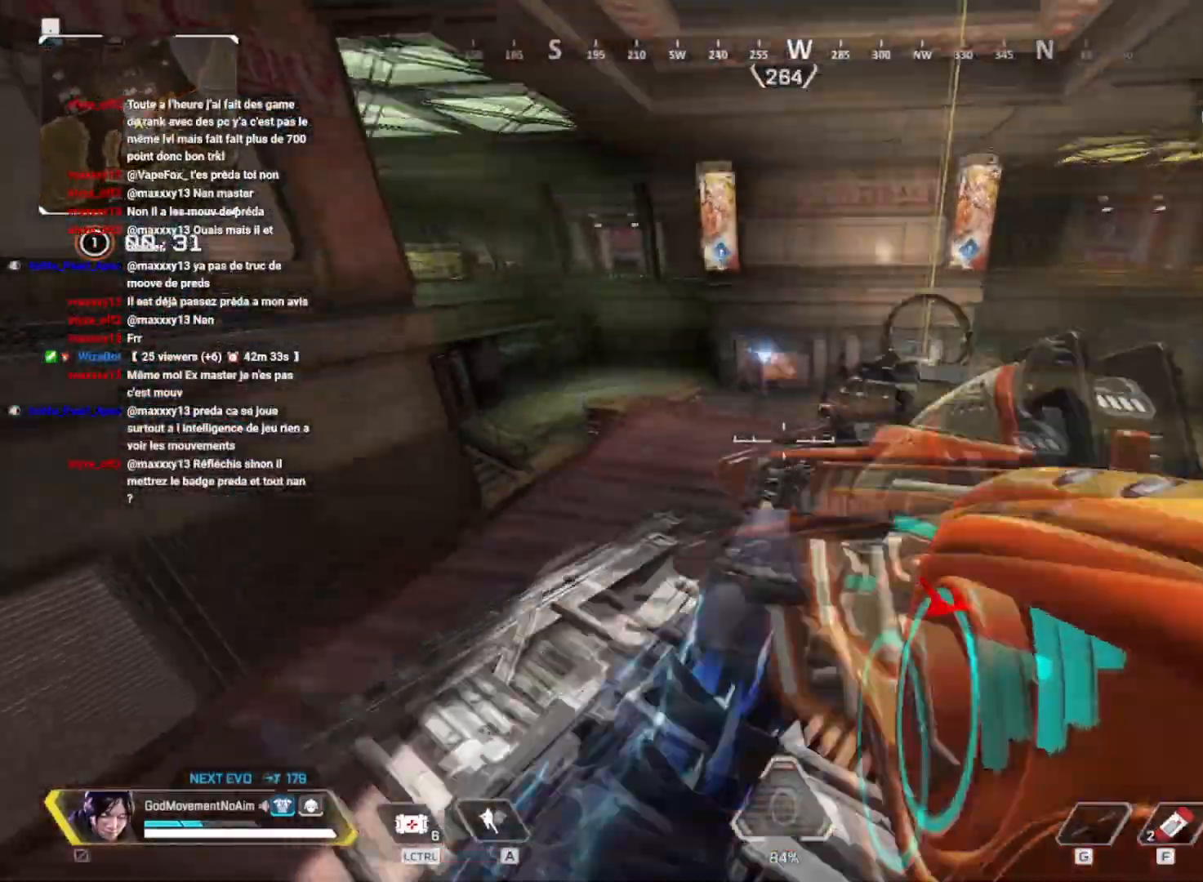
{"keys": ["d", "v"], "mouse": [], "events": [[50, "mouse_right", "down"], [167, "mouse_left", "down"], [184, "z", "up"], [217, "shift", "up"], [217, "v", "down"], [284, "mouse_right", "up"], [301, "d", "down"], [351, "mouse_left", "up"]]}
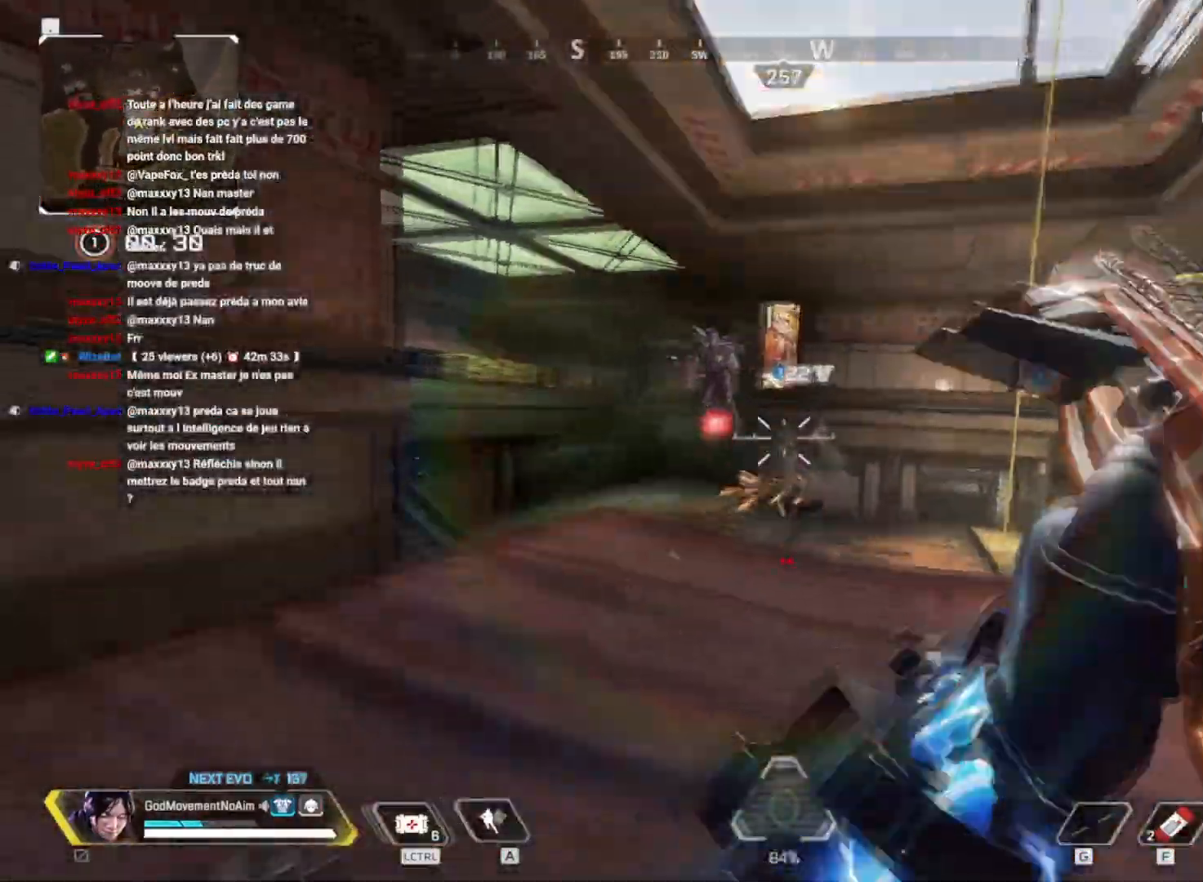
{"keys": ["q", "s"], "mouse": ["left", "right"], "events": [[67, "s", "down"], [67, "v", "up"], [200, "mouse_right", "down"], [283, "d", "up"], [283, "q", "down"], [450, "mouse_left", "down"]]}
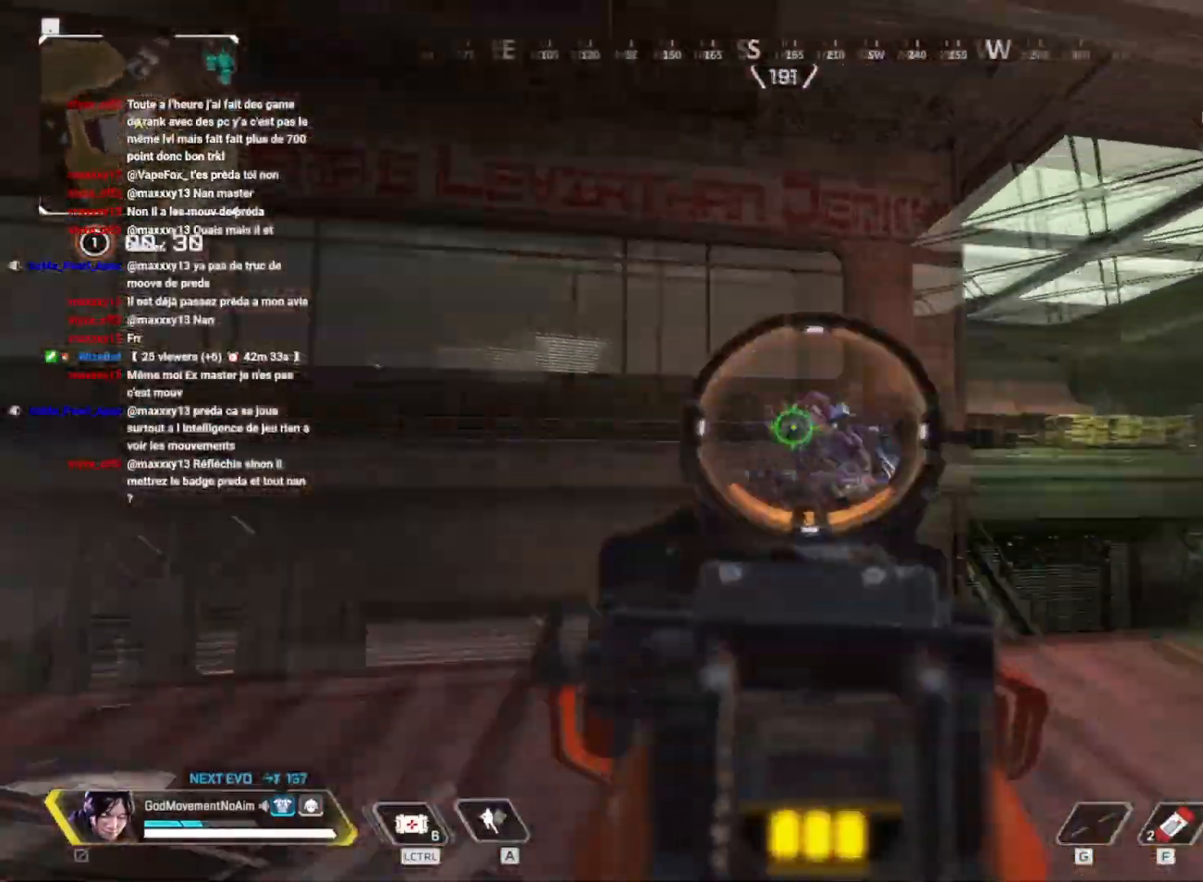
{"keys": ["q", "v"], "mouse": [], "events": [[67, "d", "down"], [84, "mouse_left", "up"], [84, "mouse_right", "up"], [167, "d", "up"], [167, "s", "up"], [401, "v", "down"]]}
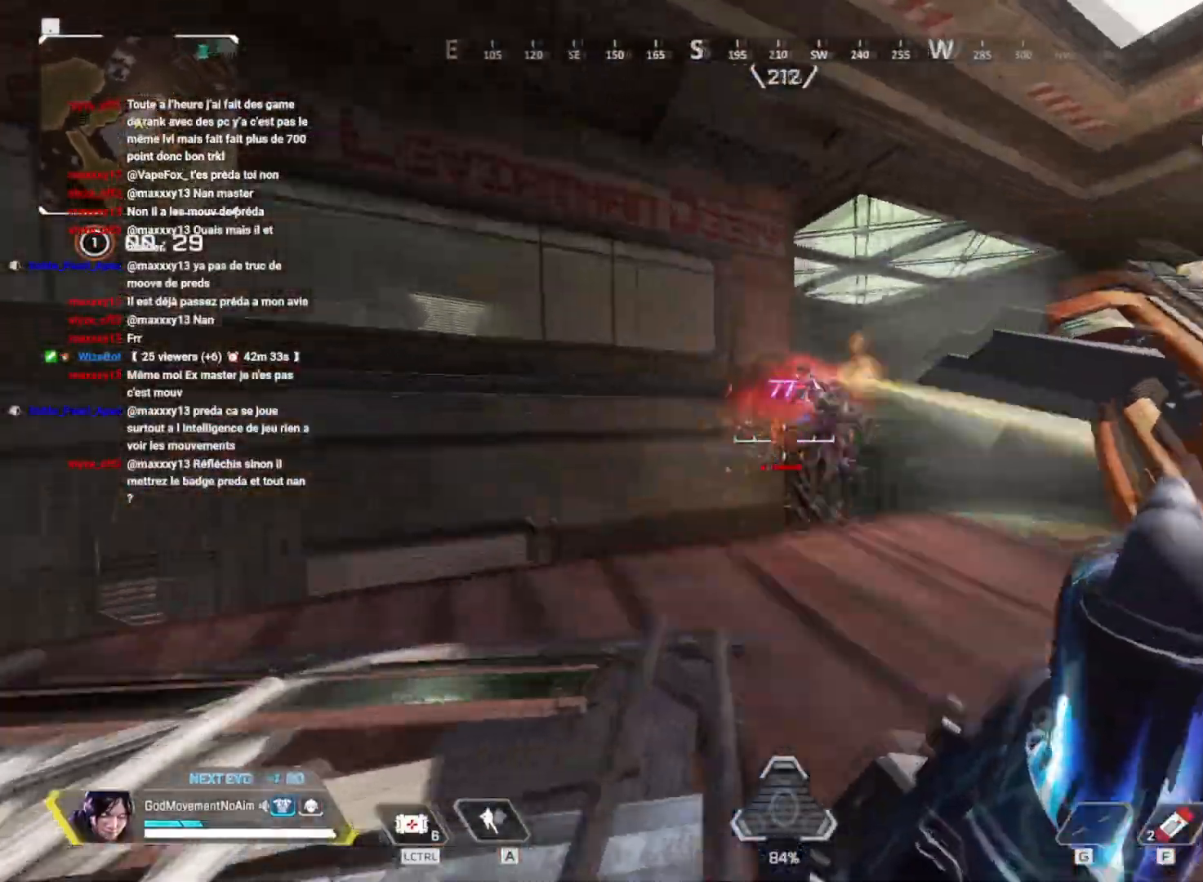
{"keys": ["d"], "mouse": ["left", "right"], "events": [[117, "mouse_right", "down"], [150, "v", "up"], [467, "mouse_left", "down"], [500, "d", "down"], [500, "q", "up"]]}
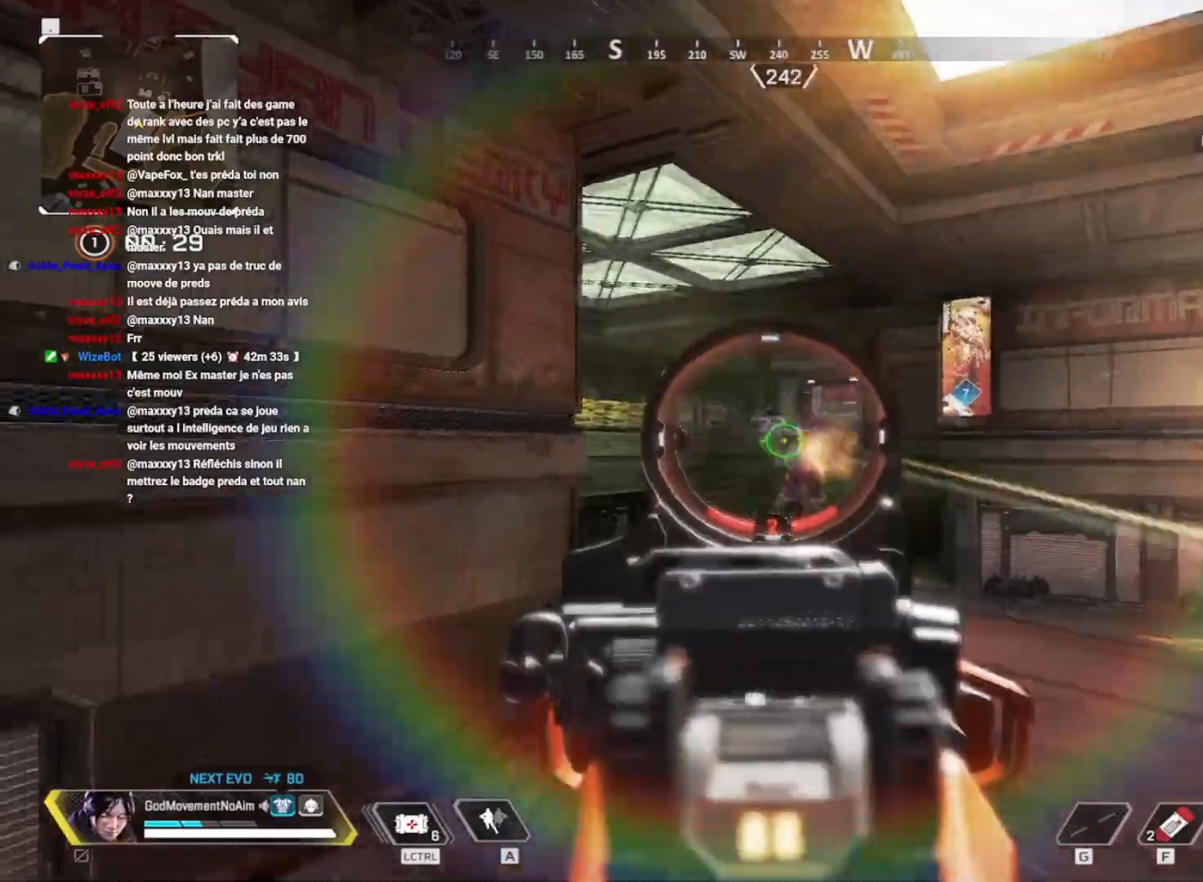
{"keys": ["shift", "z"], "mouse": [], "events": [[67, "mouse_left", "up"], [67, "mouse_right", "up"], [167, "z", "down"], [217, "shift", "down"], [317, "d", "up"]]}
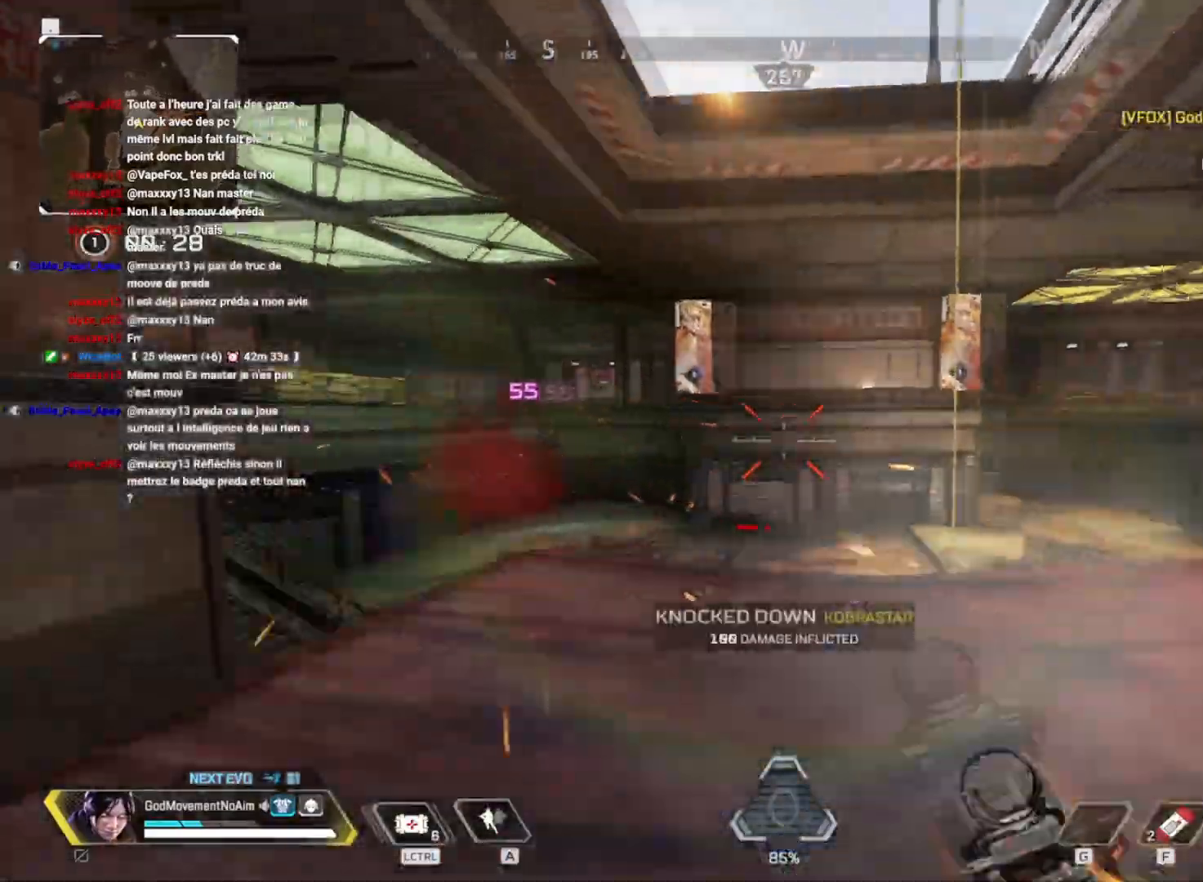
{"keys": ["3", "shift", "v", "z"], "mouse": [], "events": [[450, "v", "down"], [500, "3", "down"]]}
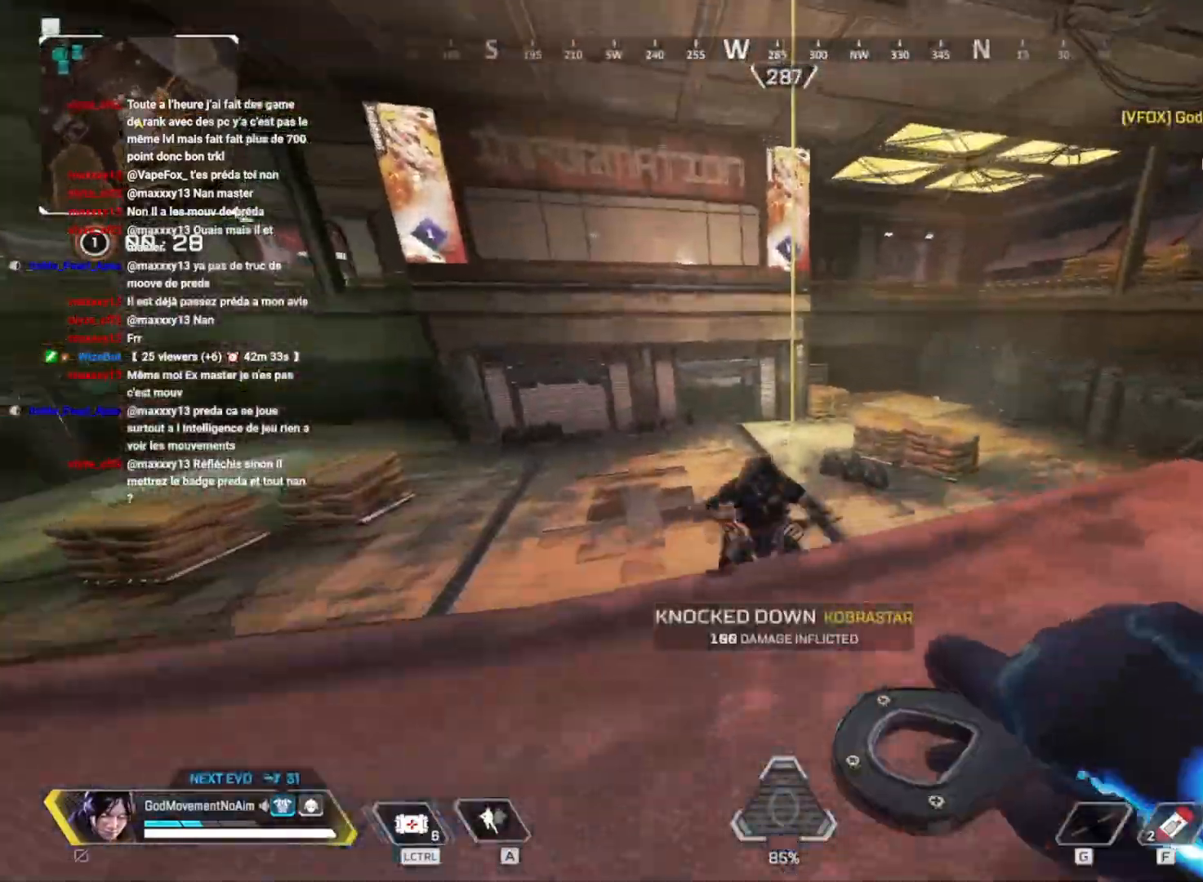
{"keys": ["shift", "z"], "mouse": []}
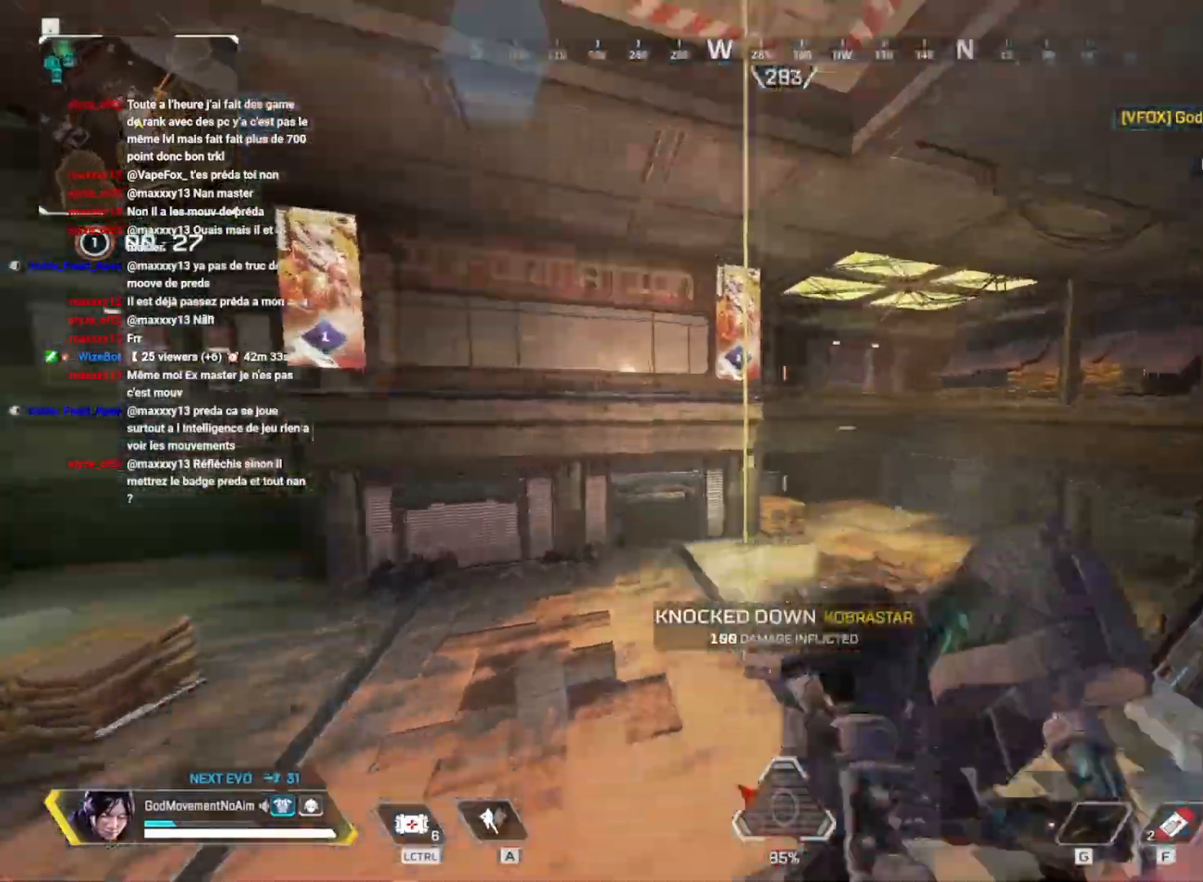
{"keys": ["s", "v"], "mouse": [], "events": [[83, "z", "up"], [150, "mouse_left", "down"], [167, "d", "down"], [167, "e", "down"], [167, "shift", "up"], [200, "e", "up"], [233, "mouse_left", "up"], [267, "d", "up"], [267, "v", "down"], [300, "s", "down"]]}
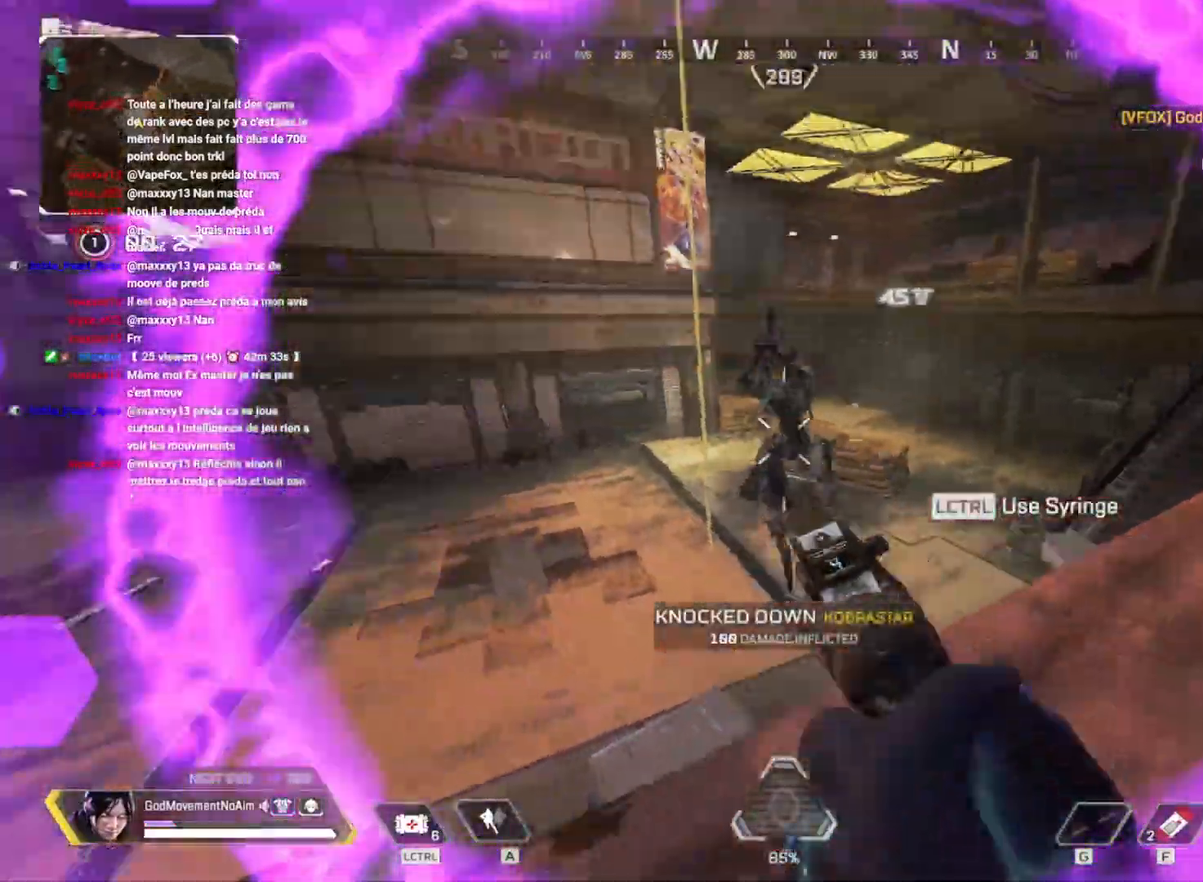
{"keys": ["d", "z"], "mouse": ["right"], "events": [[17, "d", "down"], [234, "v", "up"], [267, "s", "up"], [267, "v", "down"], [334, "mouse_right", "down"], [334, "v", "up"], [484, "z", "down"]]}